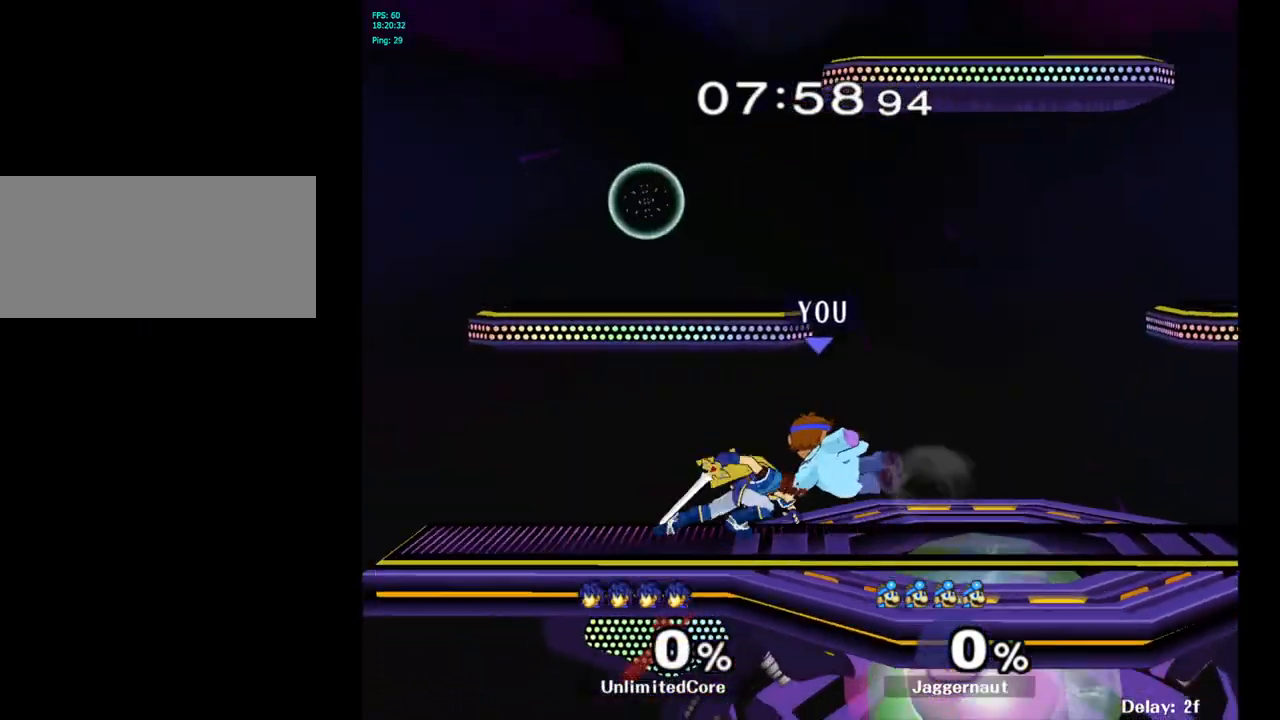
Gameplay with a controller (Nintendo layout); each line is a JSON object with the inputs held at the frame after it. "events" lists button and stick changes between this image and that frame as [ms after this image, input, new state], when the widget could be followed in between. Not read: L3 R3.
{"buttons": ["R1"], "left_stick": "right", "right_stick": "center", "events": [[67, "R1", "down"], [200, "left_stick", "center"], [500, "left_stick", "right"]]}
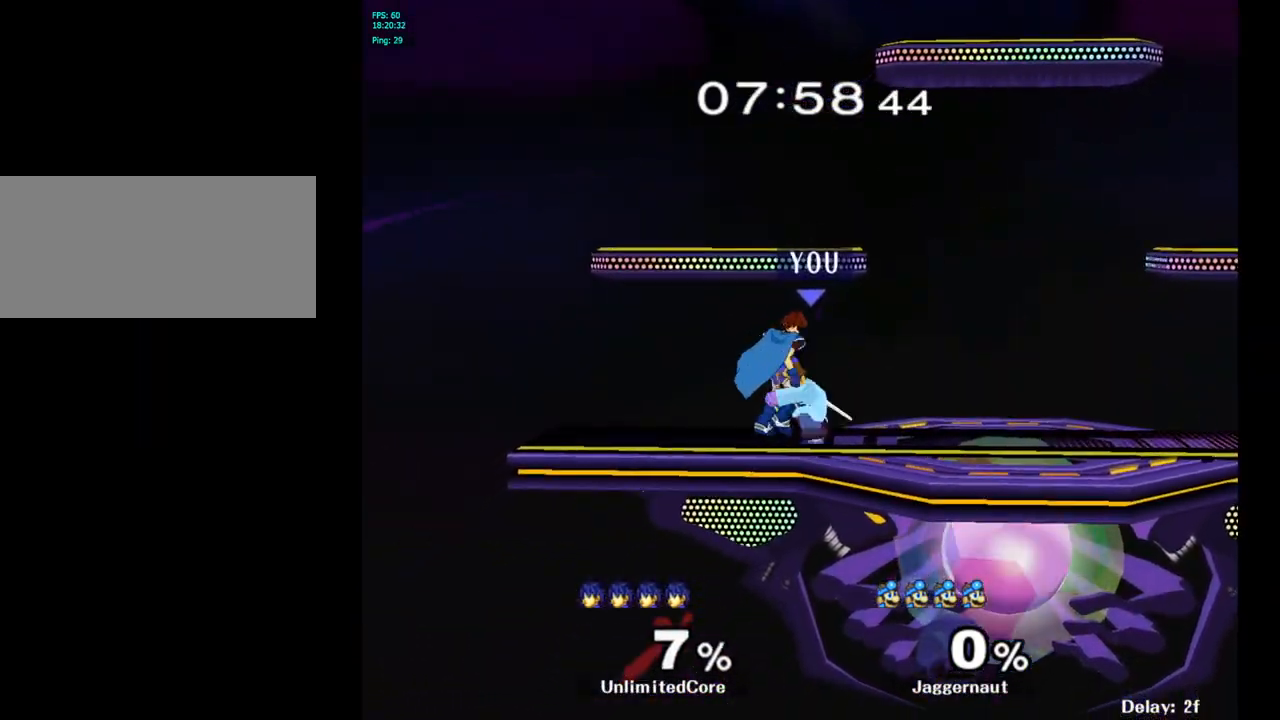
{"buttons": [], "left_stick": "center", "right_stick": "center", "events": [[217, "R1", "up"], [233, "left_stick", "center"]]}
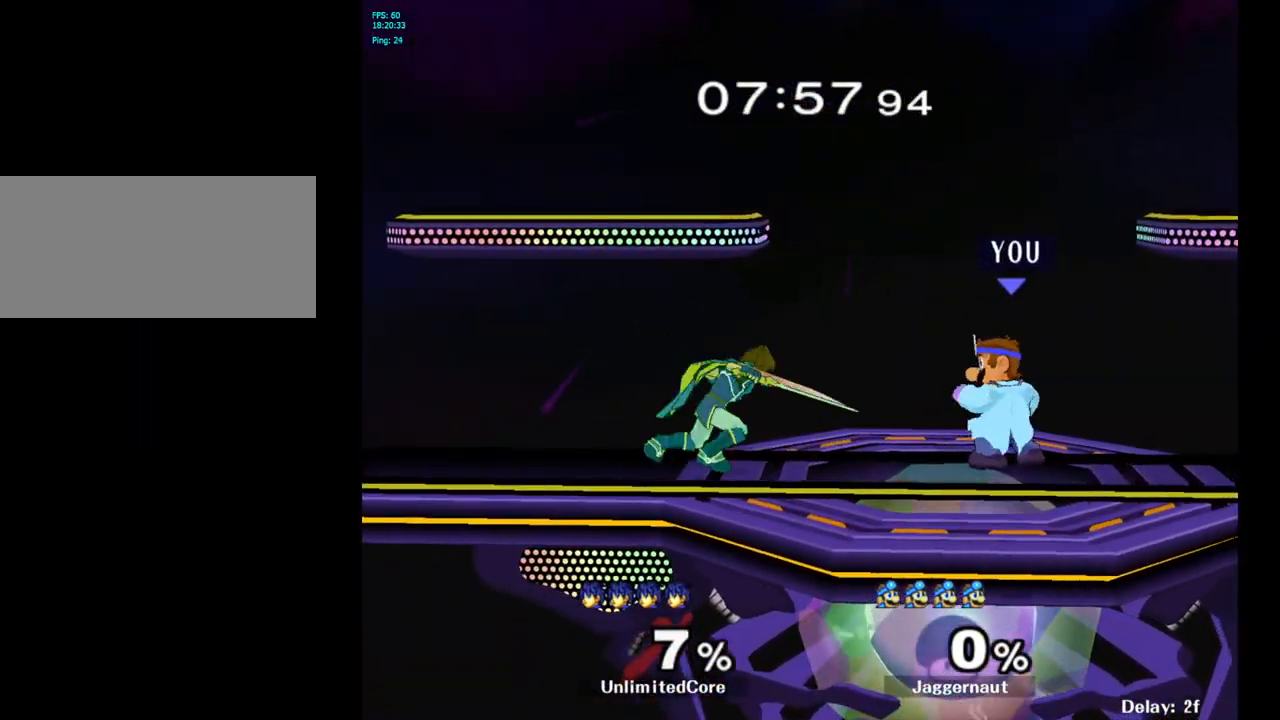
{"buttons": ["A"], "left_stick": "center", "right_stick": "center", "events": [[17, "left_stick", "left"], [117, "A", "down"], [150, "left_stick", "center"], [267, "A", "up"], [483, "A", "down"]]}
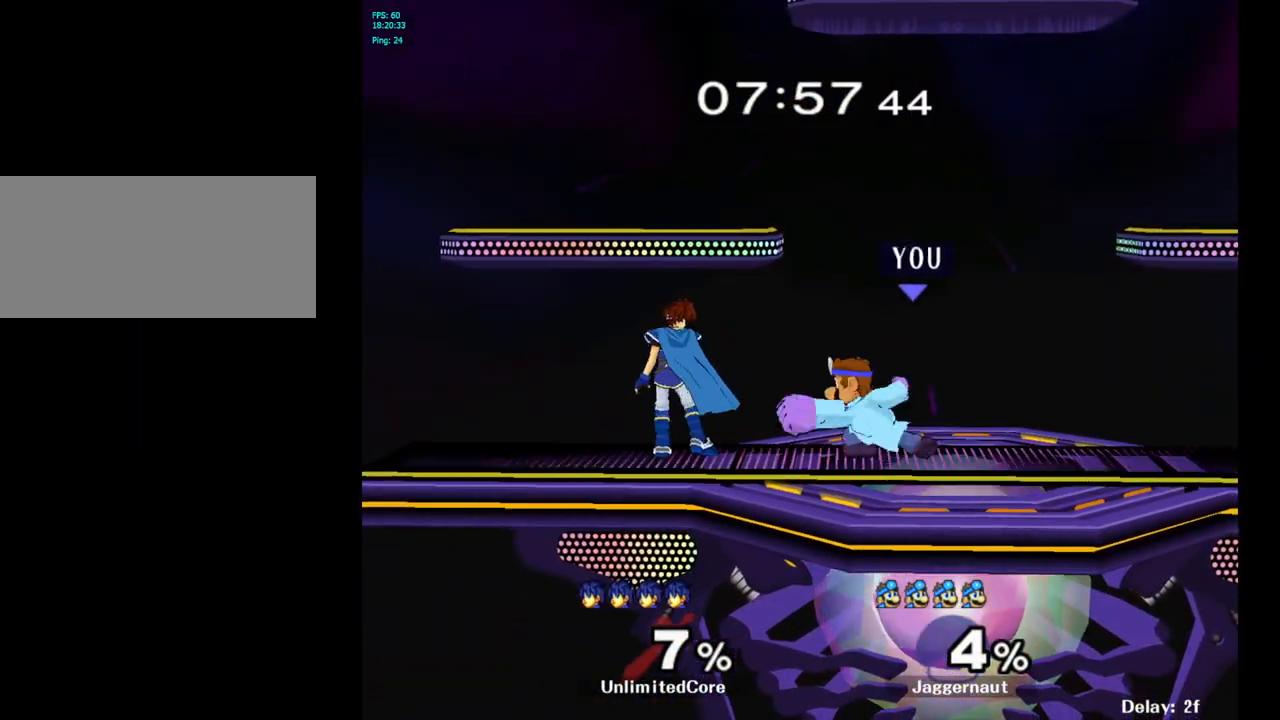
{"buttons": [], "left_stick": "left", "right_stick": "center", "events": [[133, "A", "up"], [300, "left_stick", "left"], [367, "A", "down"], [500, "A", "up"]]}
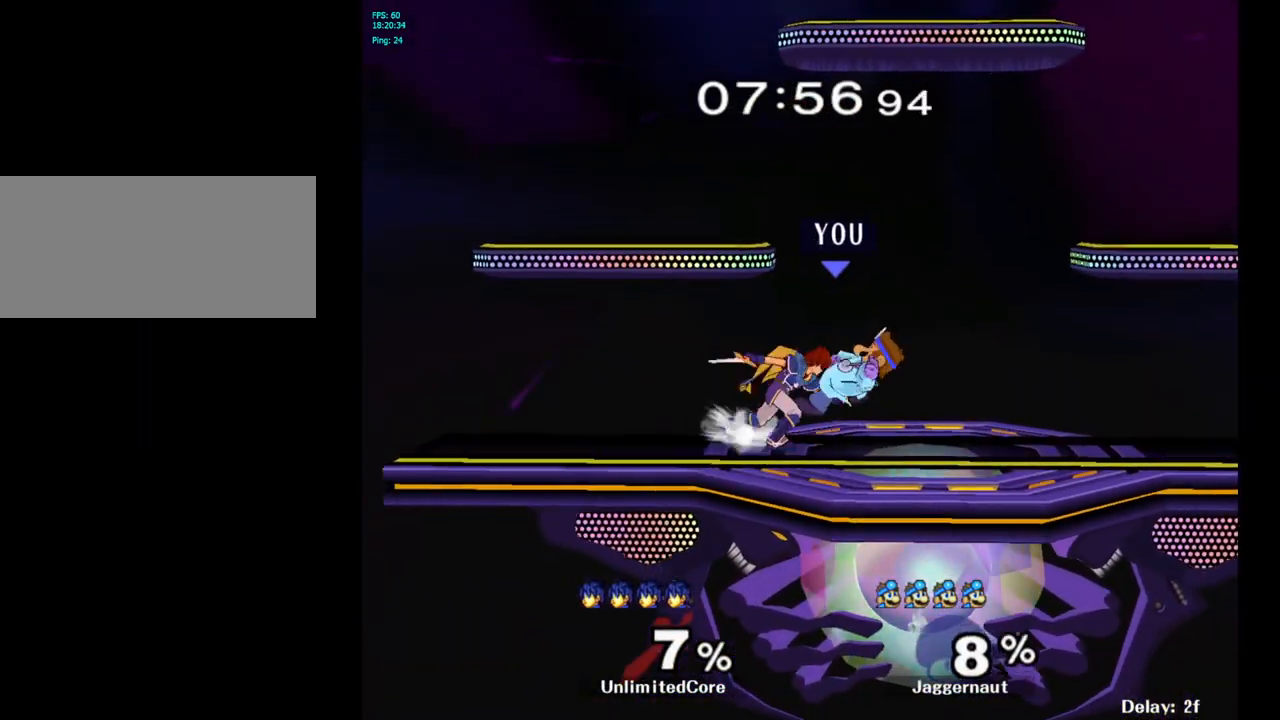
{"buttons": ["A"], "left_stick": "center", "right_stick": "center", "events": [[250, "left_stick", "center"], [283, "A", "down"], [417, "A", "up"], [500, "A", "down"]]}
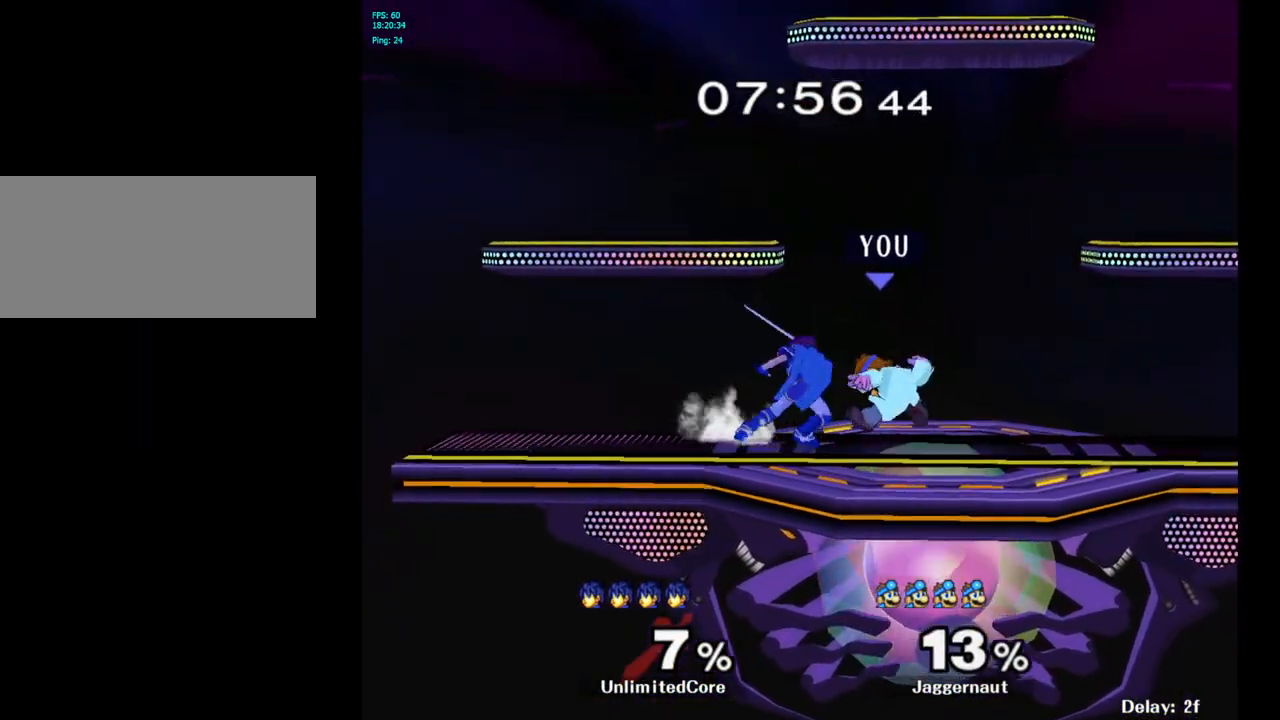
{"buttons": [], "left_stick": "left", "right_stick": "center", "events": [[133, "A", "up"], [217, "A", "down"], [300, "left_stick", "left"], [333, "A", "up"]]}
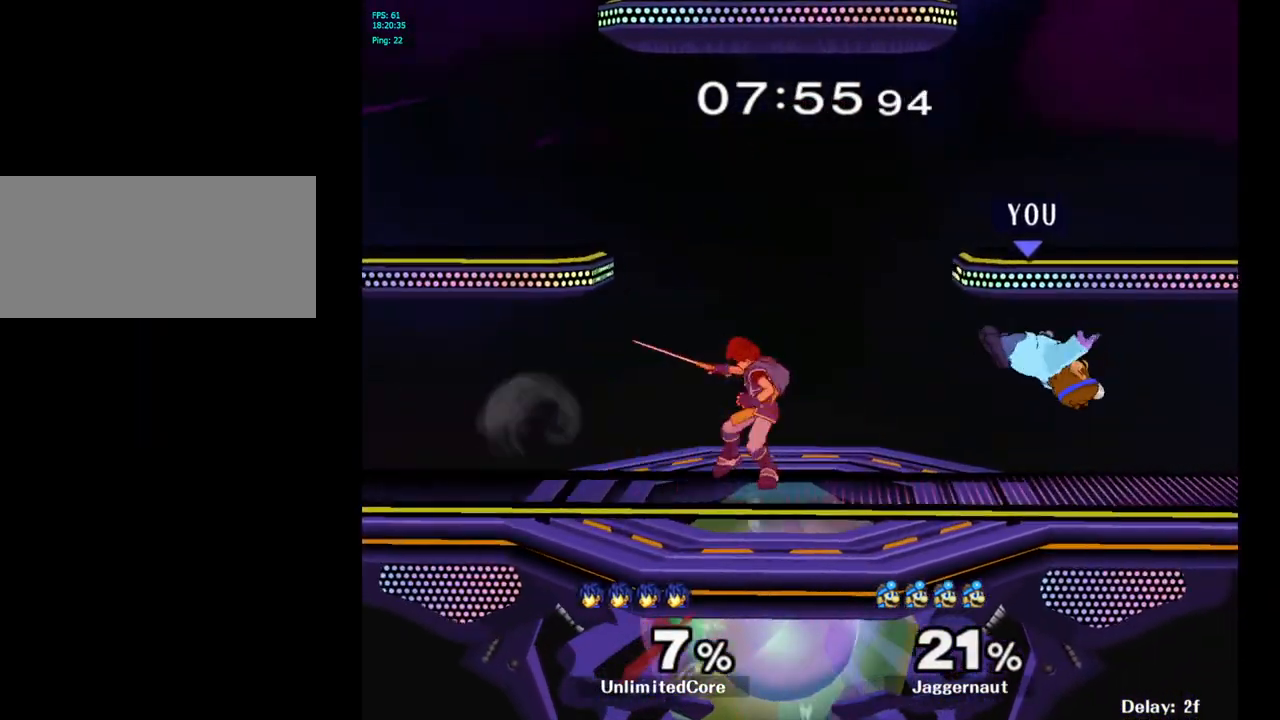
{"buttons": ["R1"], "left_stick": "left", "right_stick": "center", "events": [[33, "left_stick", "center"], [133, "R1", "down"], [233, "left_stick", "left"]]}
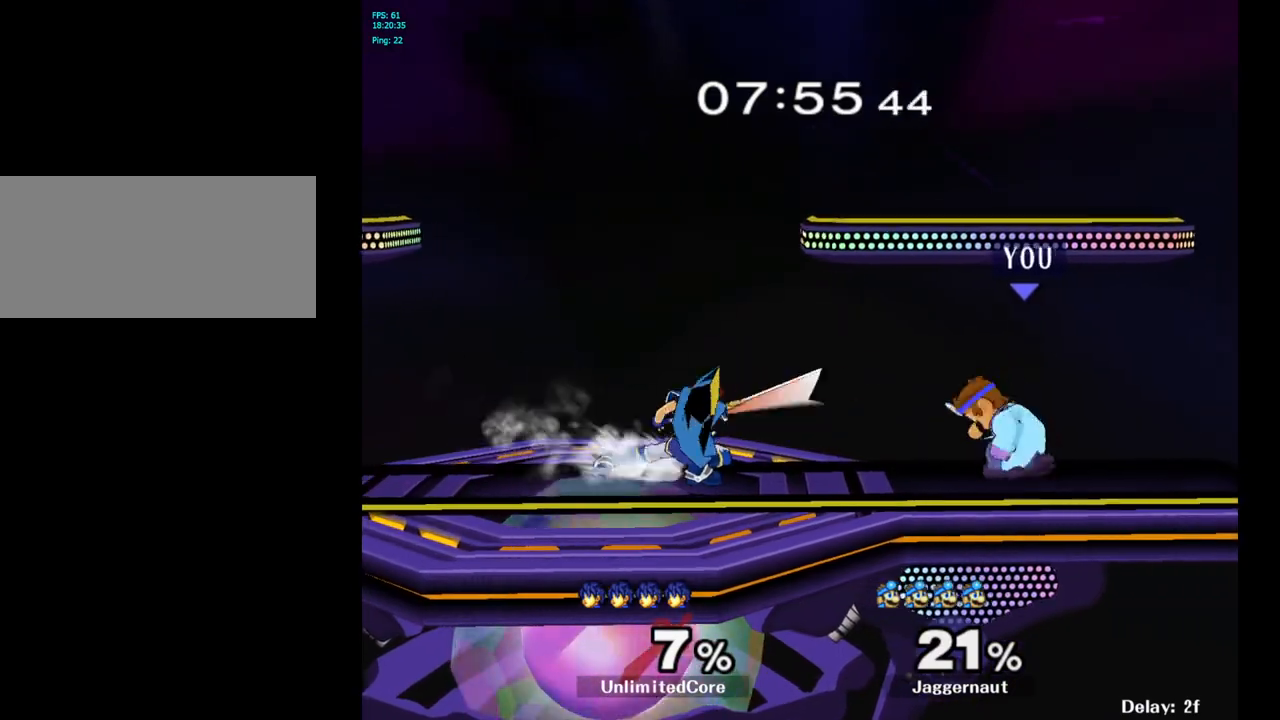
{"buttons": [], "left_stick": "left", "right_stick": "center", "events": [[83, "R1", "up"], [200, "left_stick", "center"], [383, "left_stick", "left"], [450, "Y", "down"], [483, "Y", "up"]]}
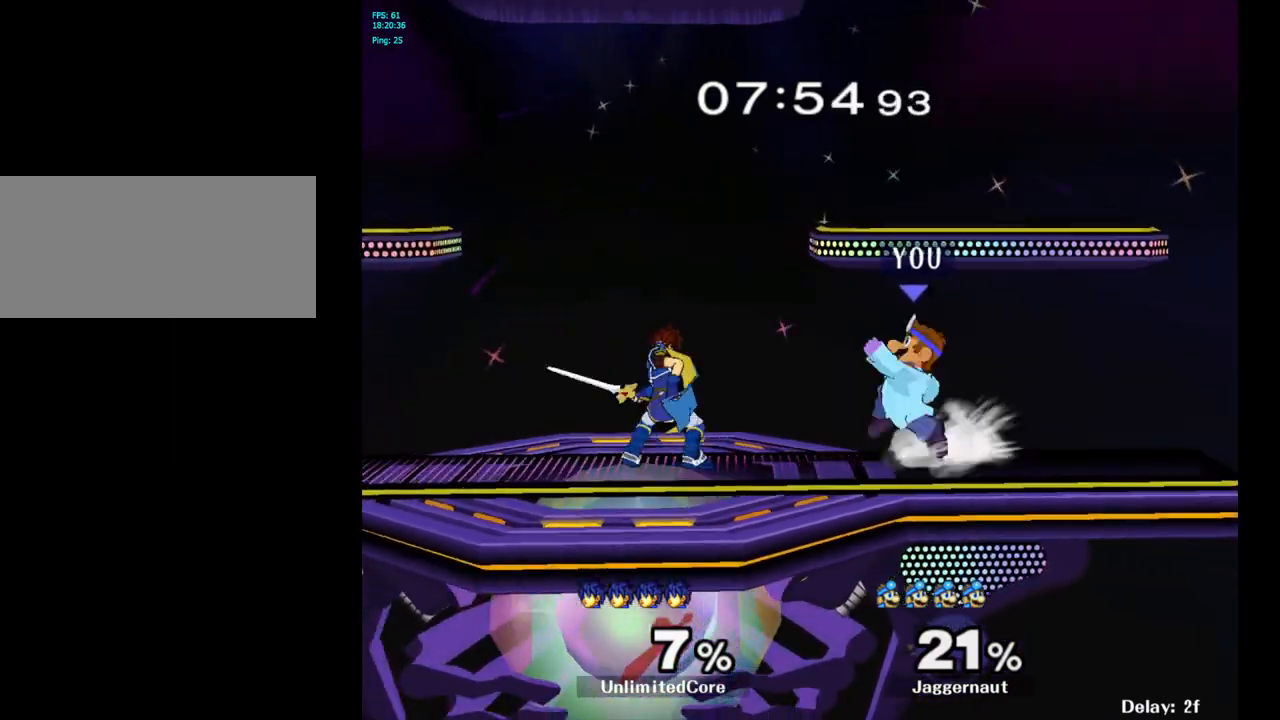
{"buttons": [], "left_stick": "center", "right_stick": "center", "events": [[67, "A", "down"], [117, "left_stick", "center"], [150, "A", "up"]]}
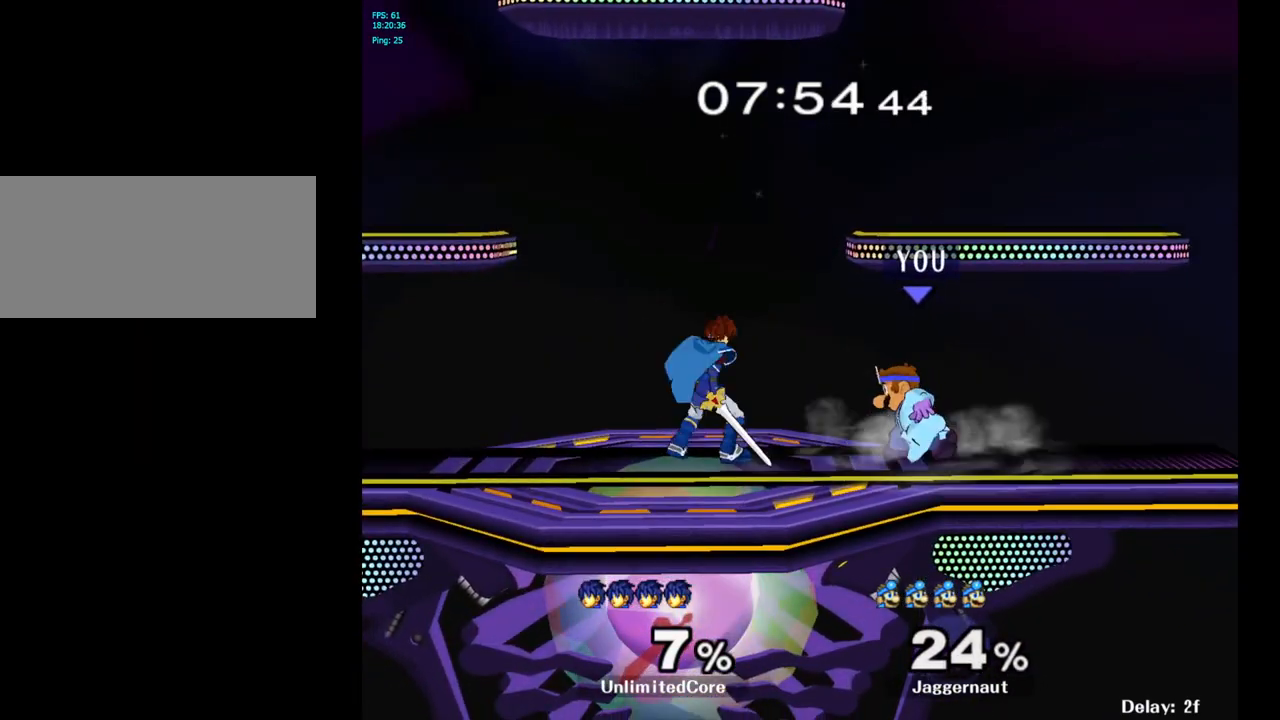
{"buttons": ["A"], "left_stick": "left", "right_stick": "center", "events": [[50, "A", "down"], [183, "A", "up"], [317, "left_stick", "left"], [467, "A", "down"]]}
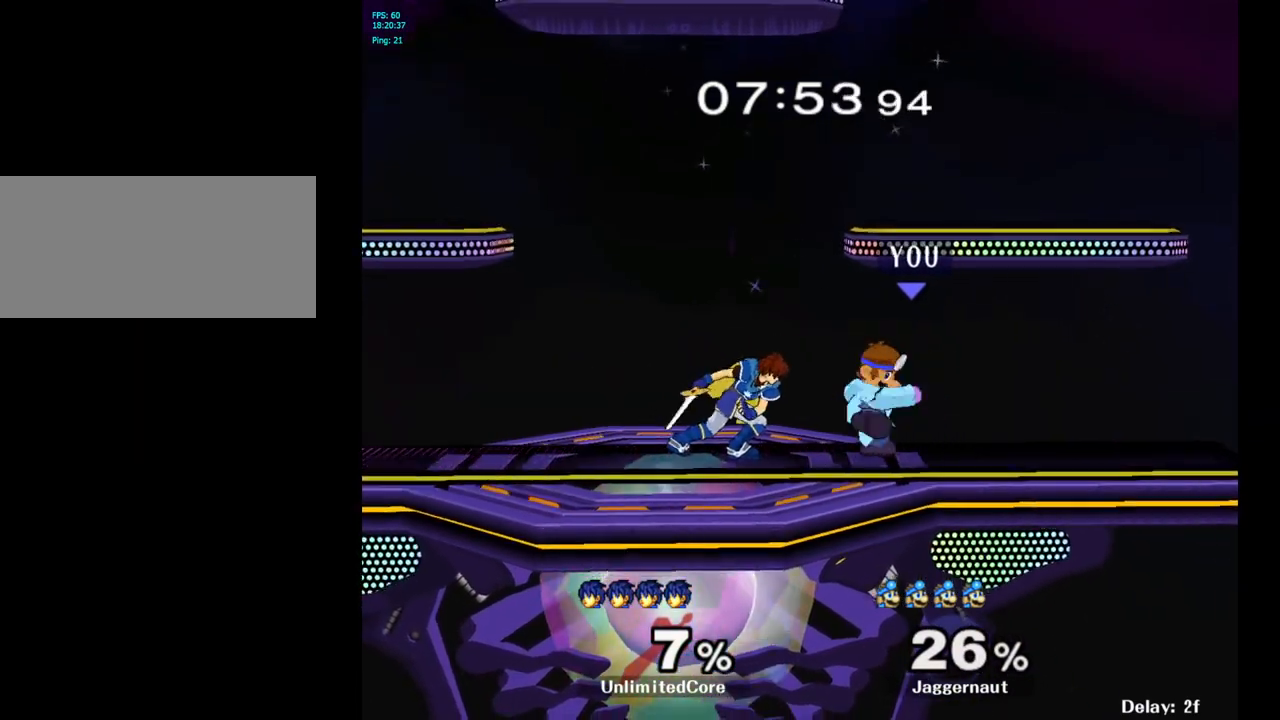
{"buttons": [], "left_stick": "center", "right_stick": "center", "events": [[100, "A", "up"], [183, "A", "down"], [267, "A", "up"], [367, "left_stick", "center"]]}
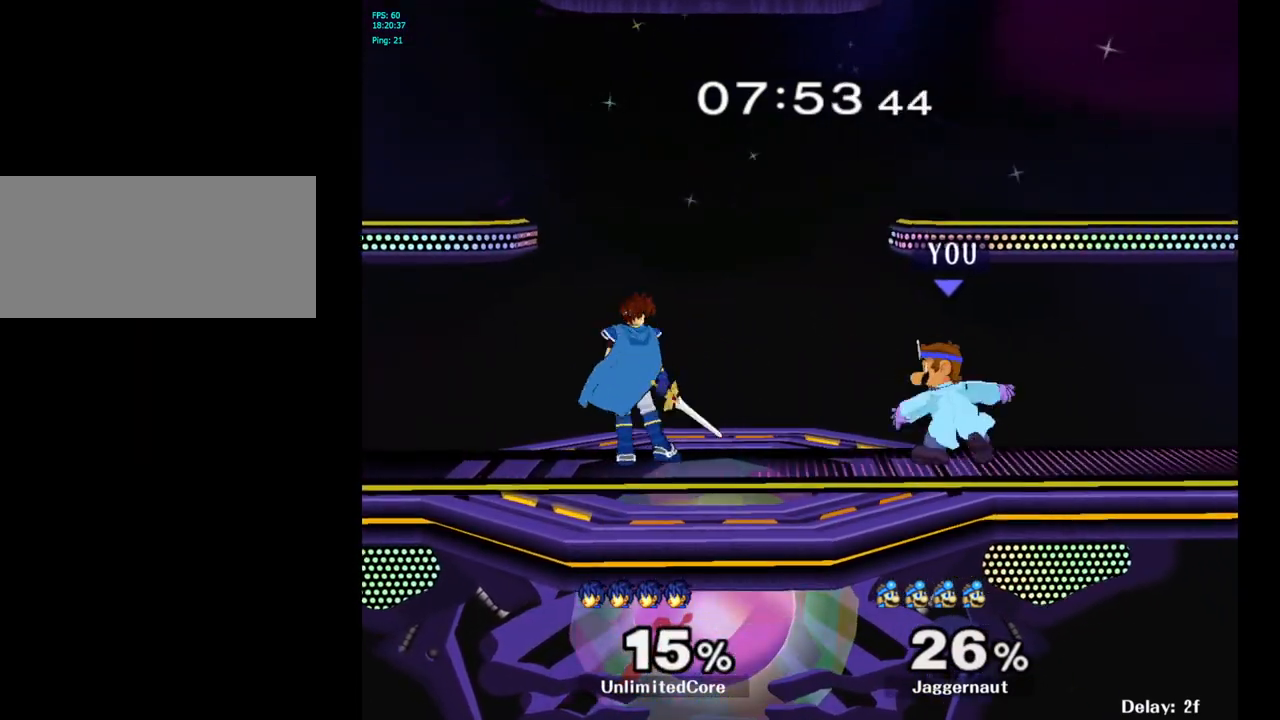
{"buttons": [], "left_stick": "center", "right_stick": "center", "events": [[117, "left_stick", "left"], [133, "Y", "down"], [233, "left_stick", "center"], [333, "Y", "up"]]}
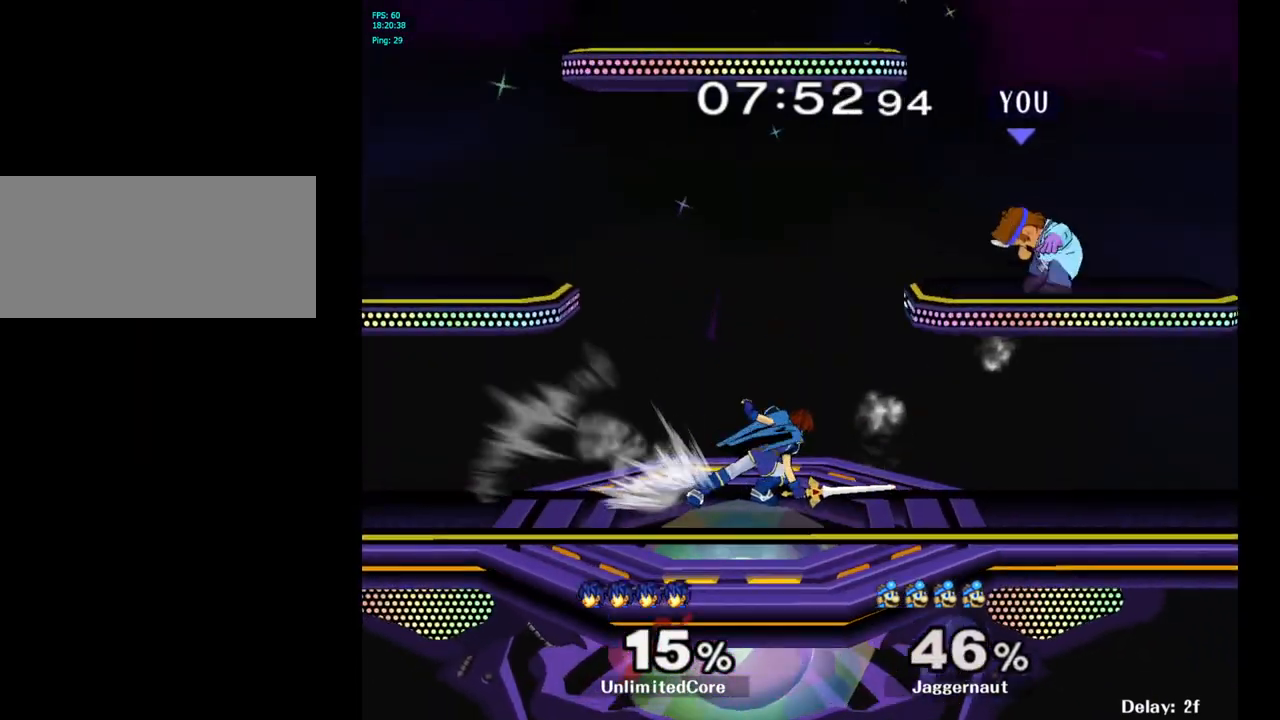
{"buttons": [], "left_stick": "left", "right_stick": "center", "events": [[217, "left_stick", "left"]]}
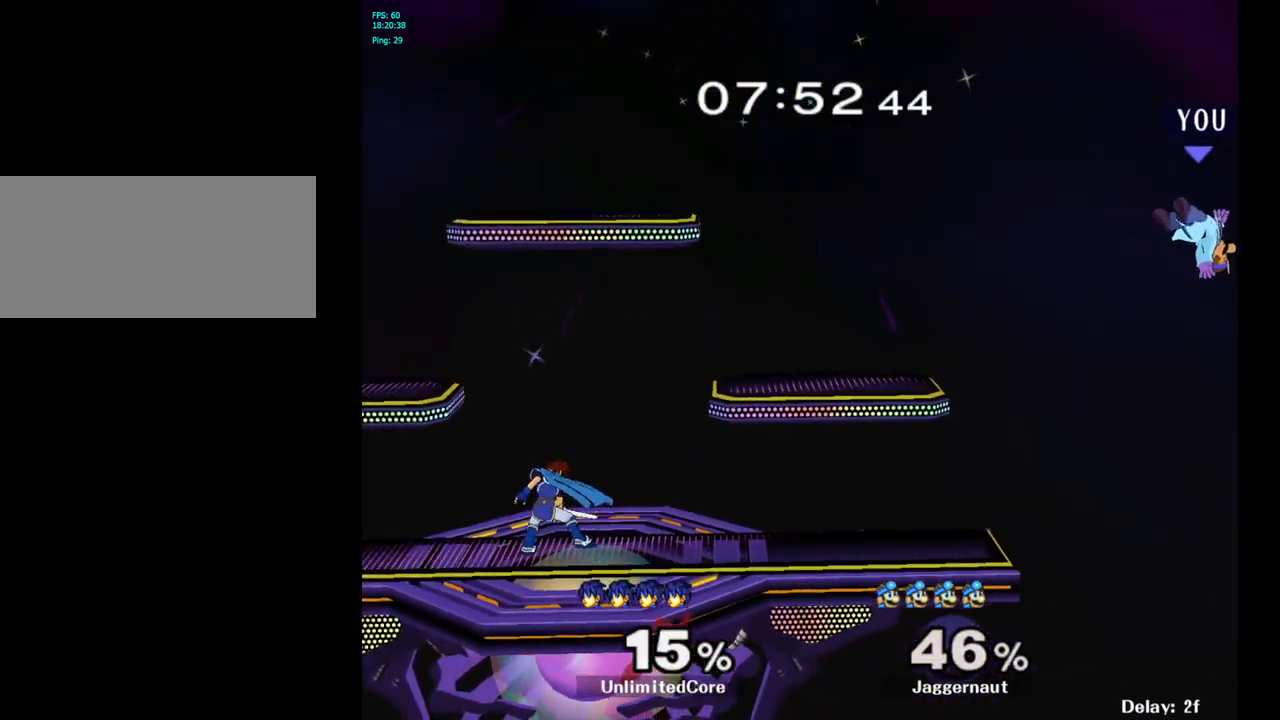
{"buttons": ["Y"], "left_stick": "left", "right_stick": "center", "events": [[483, "Y", "down"]]}
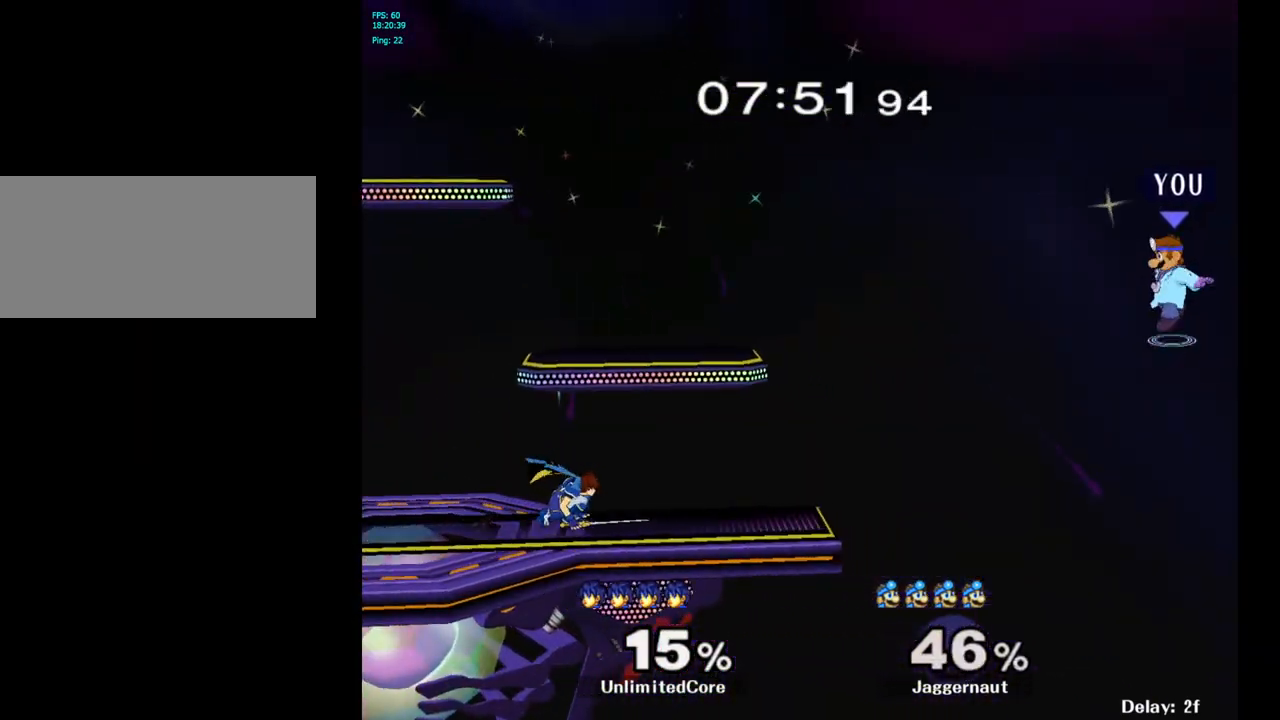
{"buttons": [], "left_stick": "center", "right_stick": "center", "events": [[100, "Y", "up"], [167, "left_stick", "center"], [217, "B", "down"], [333, "B", "up"]]}
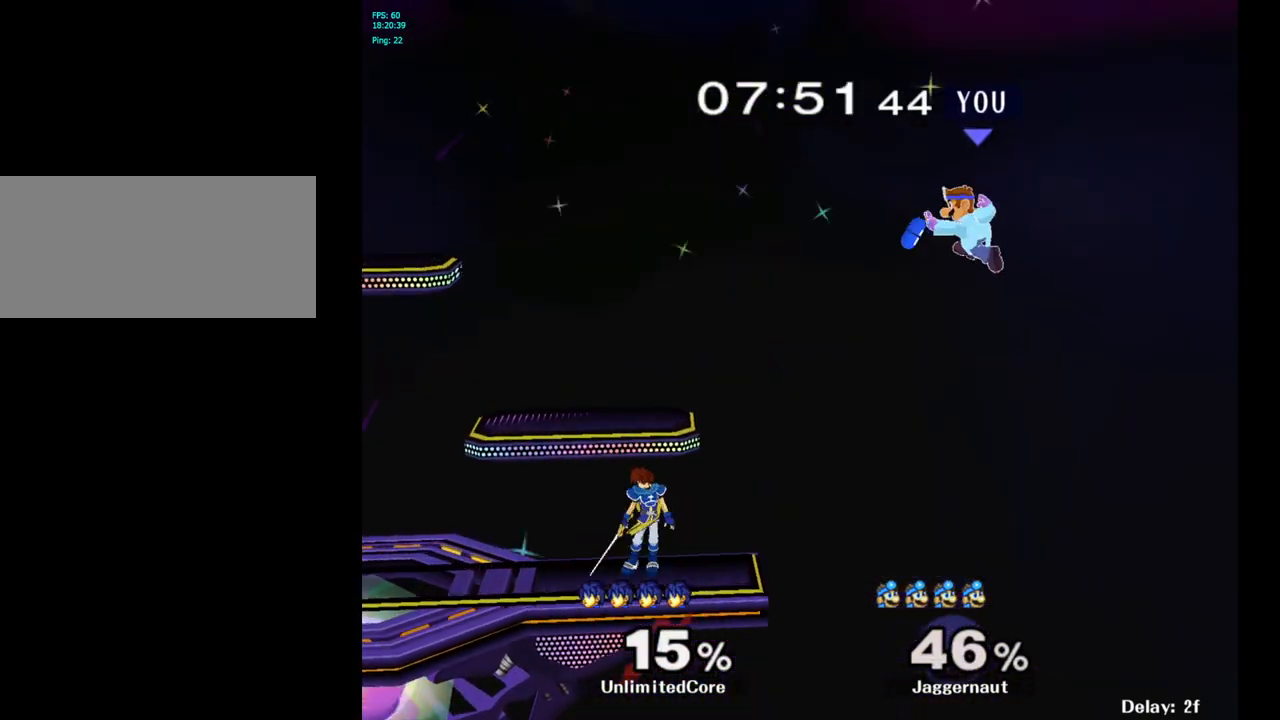
{"buttons": [], "left_stick": "left", "right_stick": "center", "events": [[183, "left_stick", "up-right"], [300, "left_stick", "center"], [350, "left_stick", "left"]]}
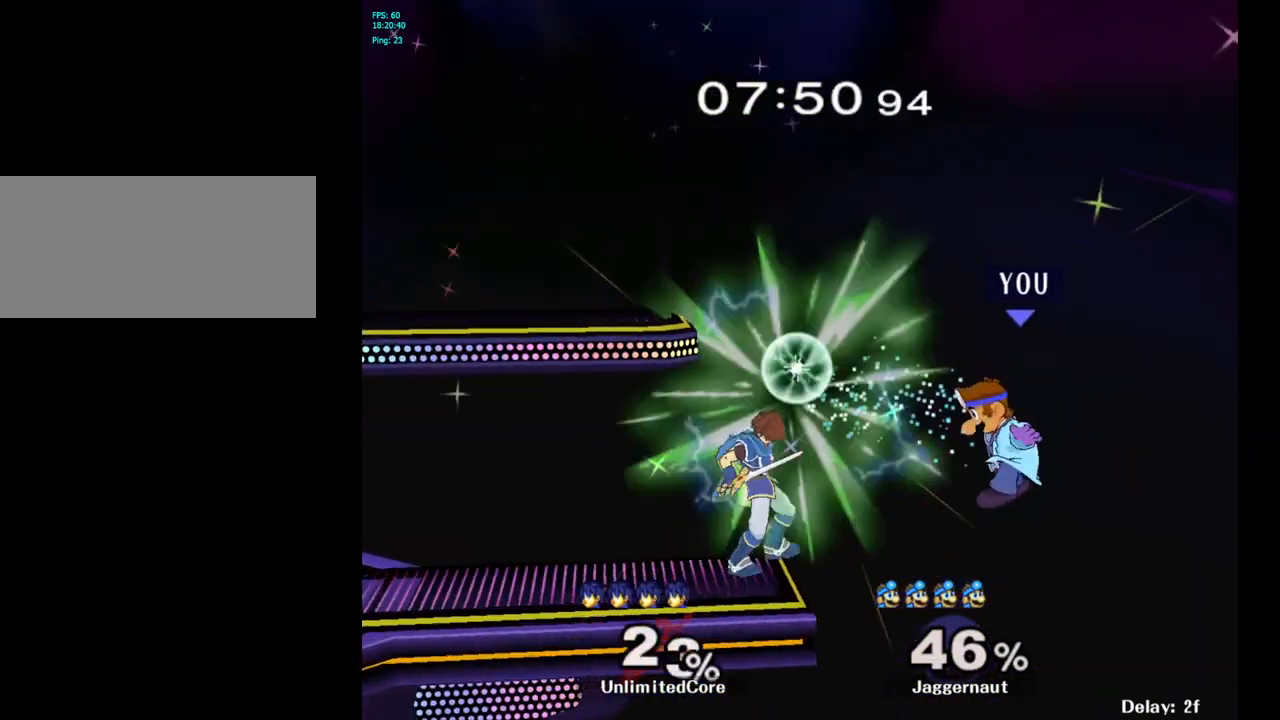
{"buttons": [], "left_stick": "up-left", "right_stick": "center", "events": [[267, "left_stick", "up-left"], [300, "B", "down"], [400, "B", "up"]]}
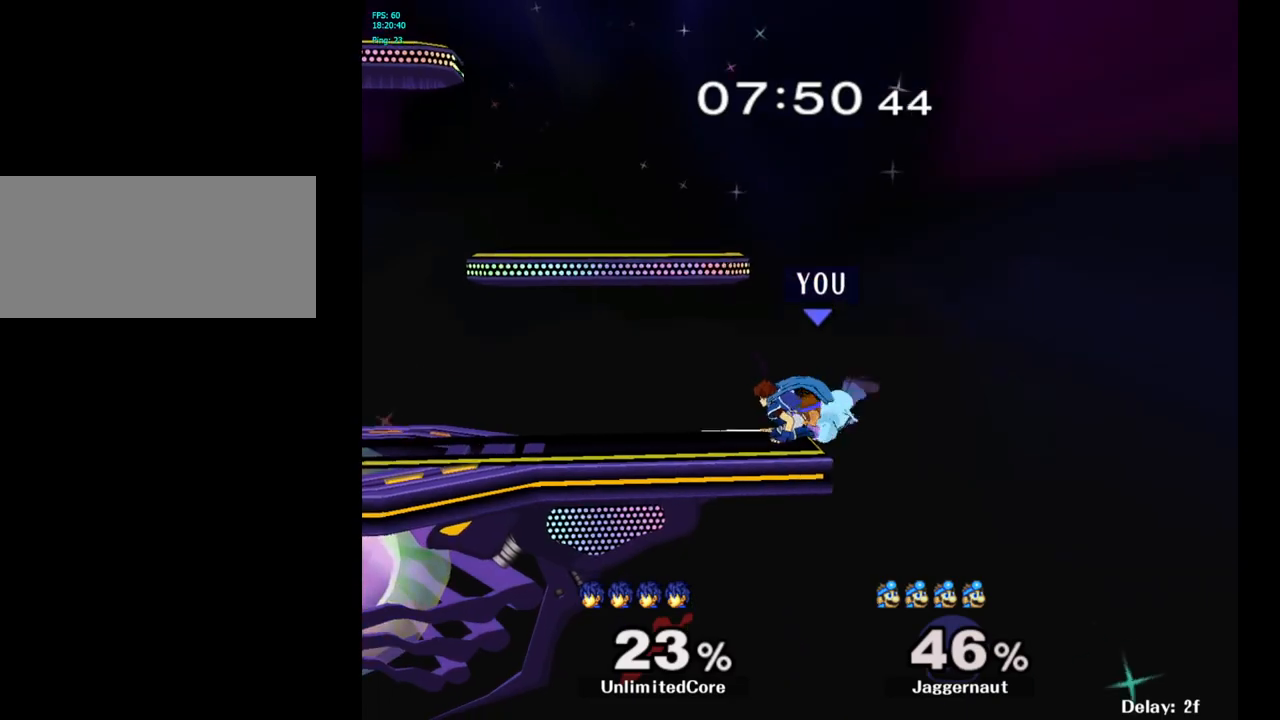
{"buttons": [], "left_stick": "center", "right_stick": "center", "events": [[67, "left_stick", "left"], [450, "left_stick", "center"]]}
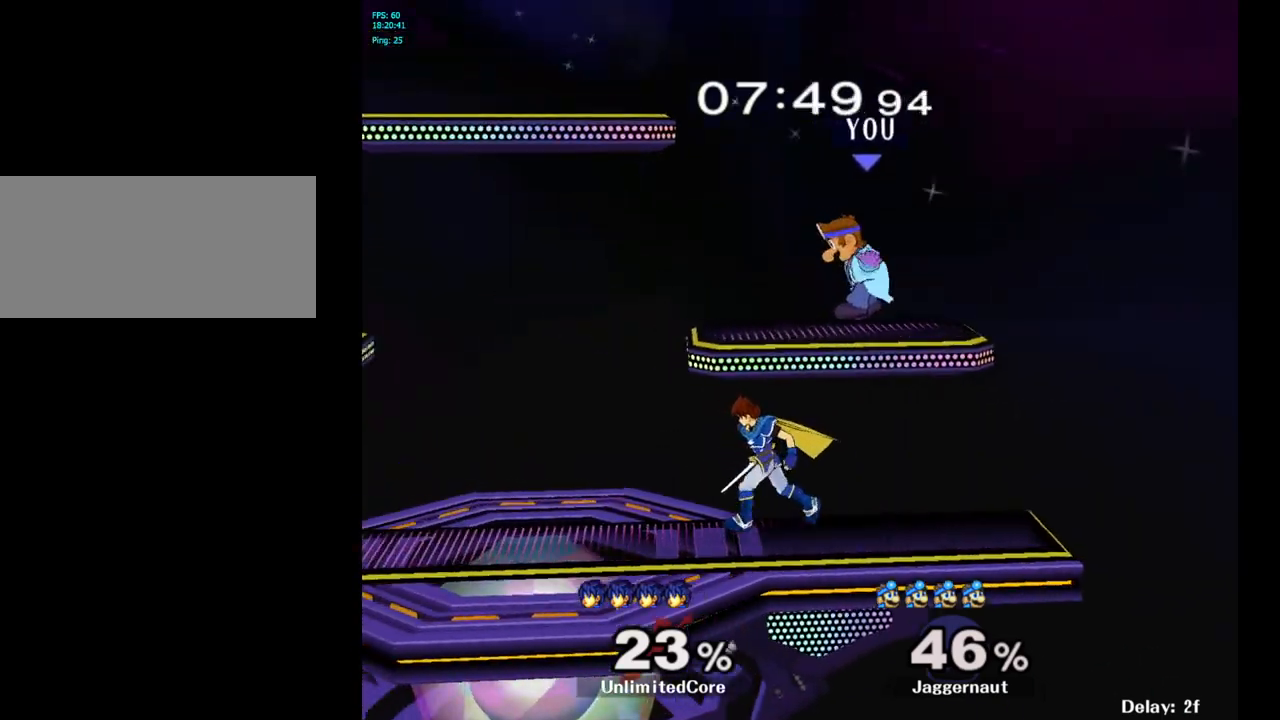
{"buttons": [], "left_stick": "up-left", "right_stick": "center", "events": [[50, "Y", "down"], [67, "left_stick", "up-left"], [200, "Y", "up"]]}
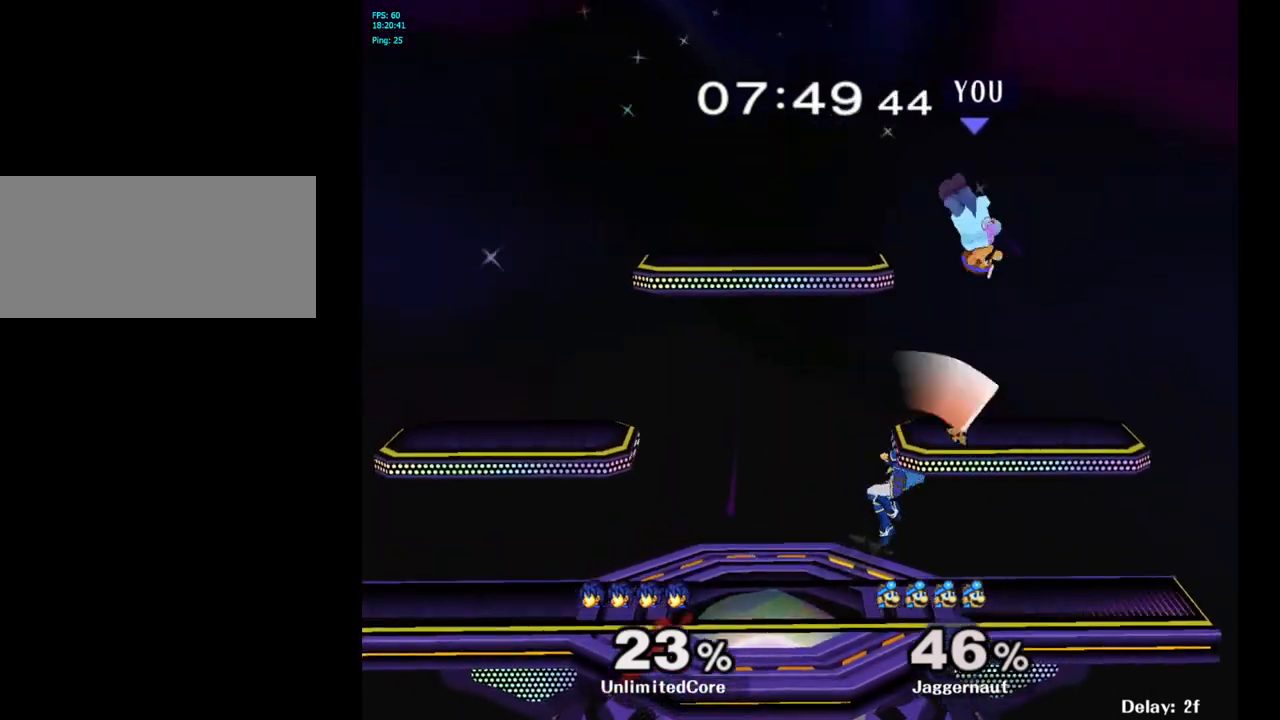
{"buttons": ["R1"], "left_stick": "left", "right_stick": "center", "events": [[83, "right_stick", "down"], [200, "left_stick", "down-left"], [200, "right_stick", "center"], [250, "left_stick", "down"], [467, "left_stick", "left"], [500, "R1", "down"]]}
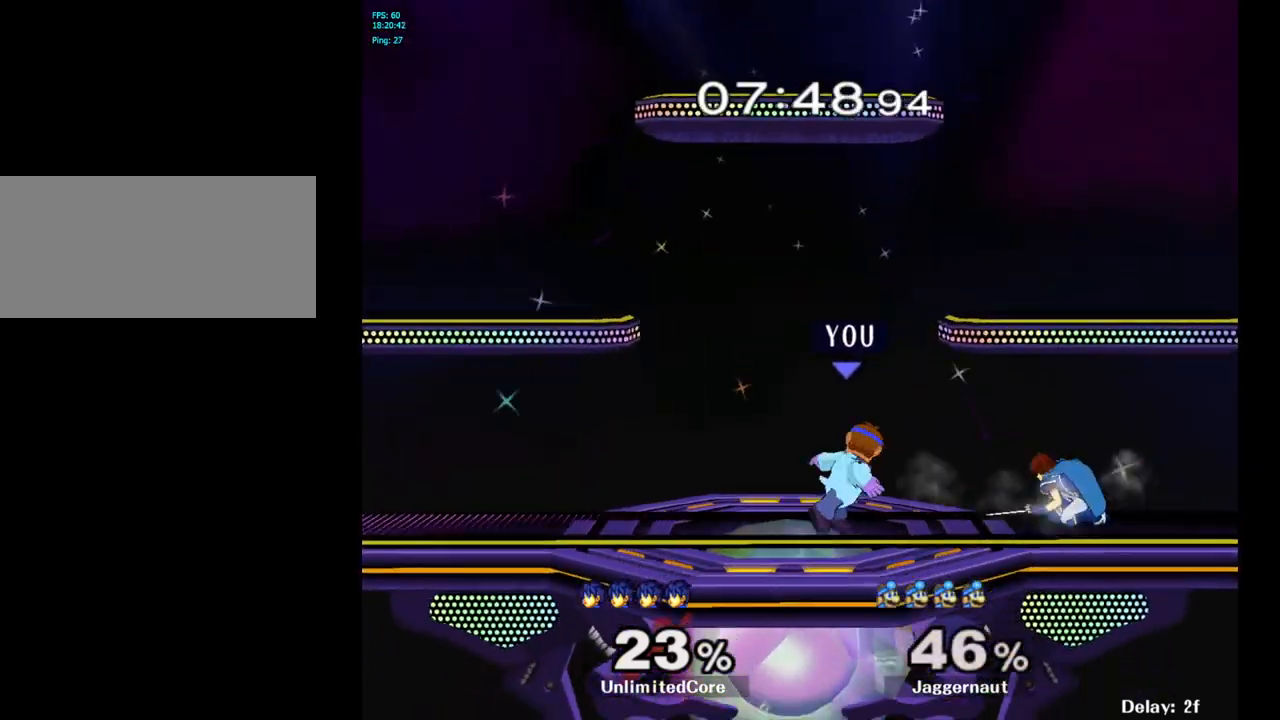
{"buttons": ["R1"], "left_stick": "left", "right_stick": "center", "events": [[133, "left_stick", "center"], [217, "left_stick", "left"]]}
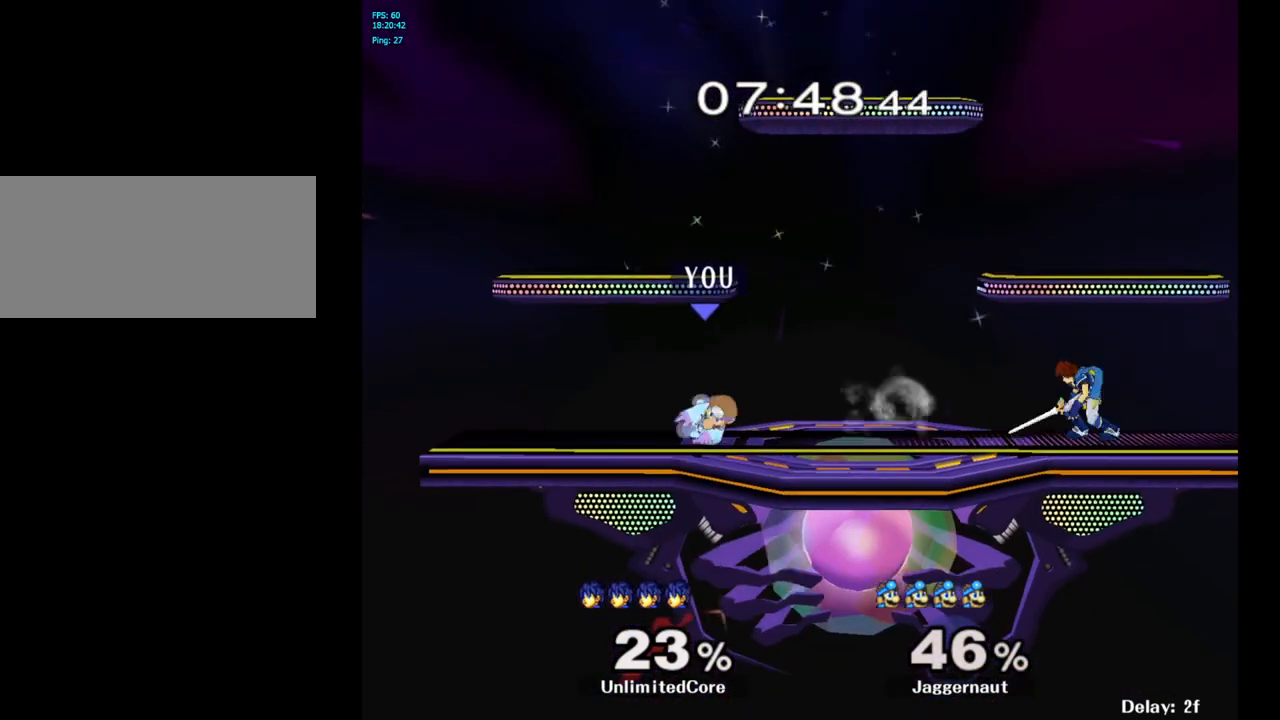
{"buttons": [], "left_stick": "right", "right_stick": "center", "events": [[117, "left_stick", "center"], [133, "R1", "up"], [350, "left_stick", "right"], [383, "Y", "down"], [417, "Y", "up"]]}
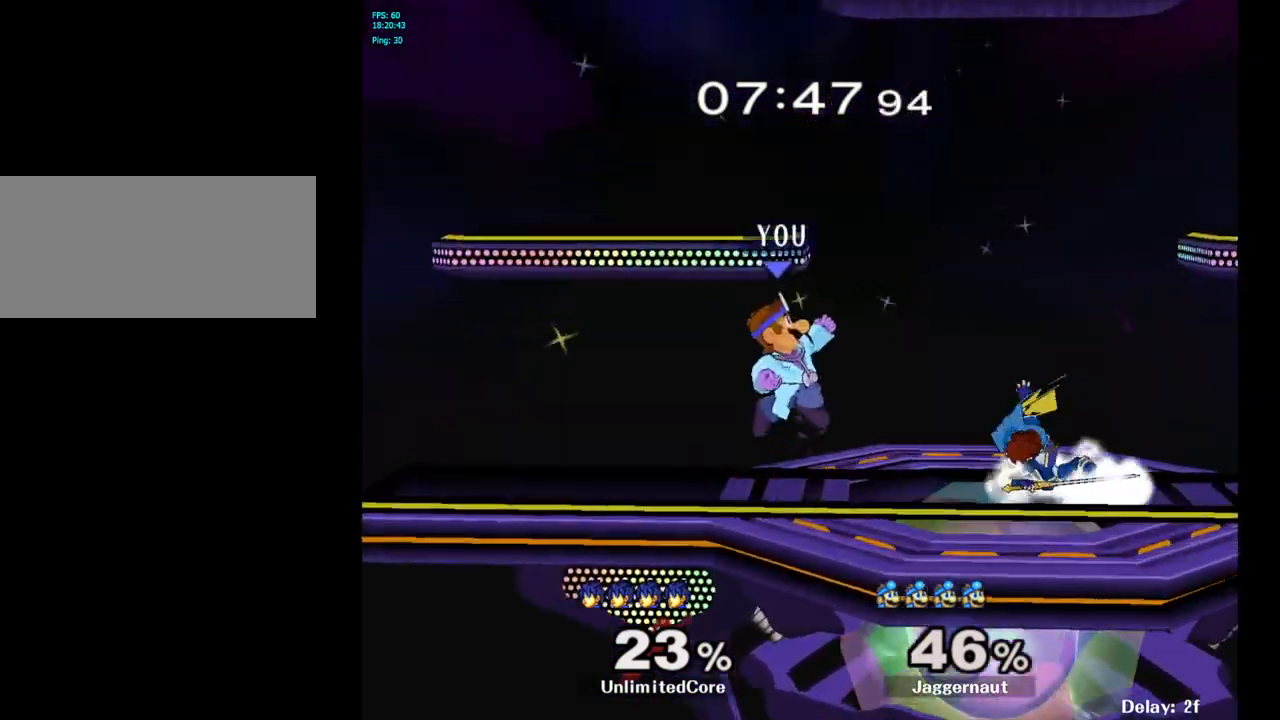
{"buttons": ["R1"], "left_stick": "down", "right_stick": "center", "events": [[17, "left_stick", "center"], [33, "A", "down"], [117, "A", "up"], [200, "left_stick", "right"], [350, "left_stick", "down"], [383, "R1", "down"]]}
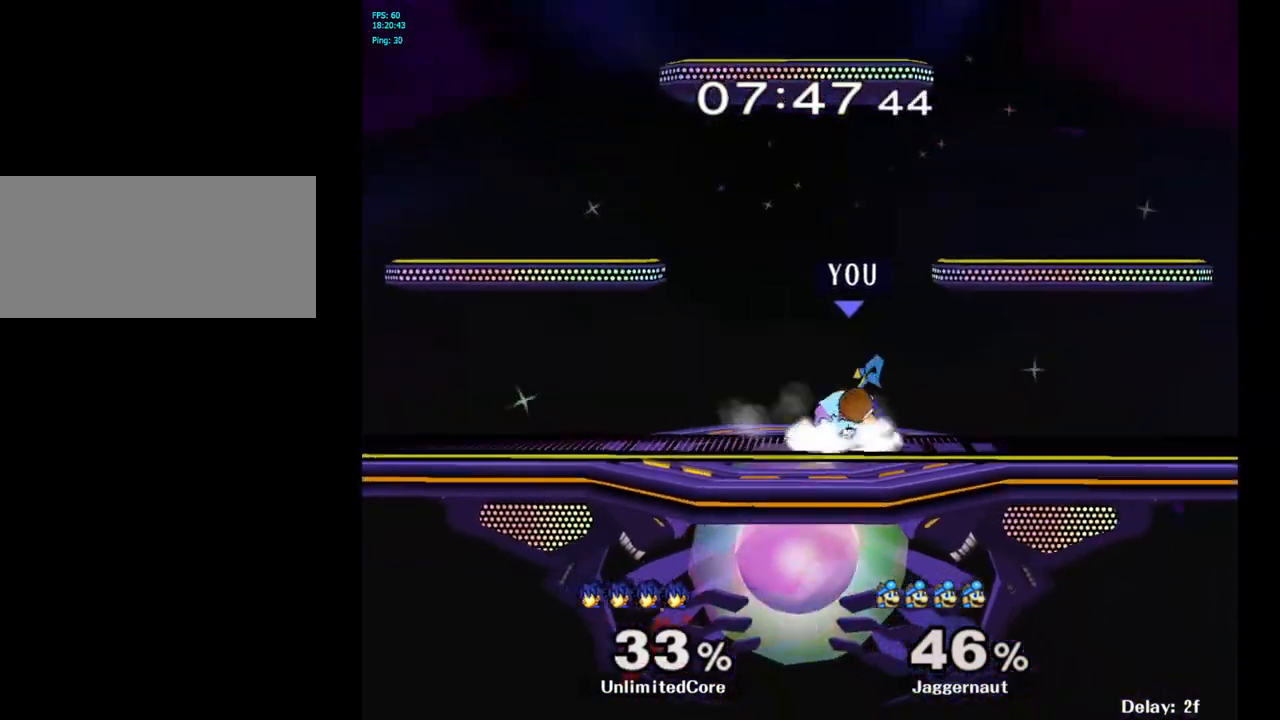
{"buttons": [], "left_stick": "center", "right_stick": "center", "events": [[33, "left_stick", "center"], [117, "R1", "up"], [200, "A", "down"], [317, "A", "up"]]}
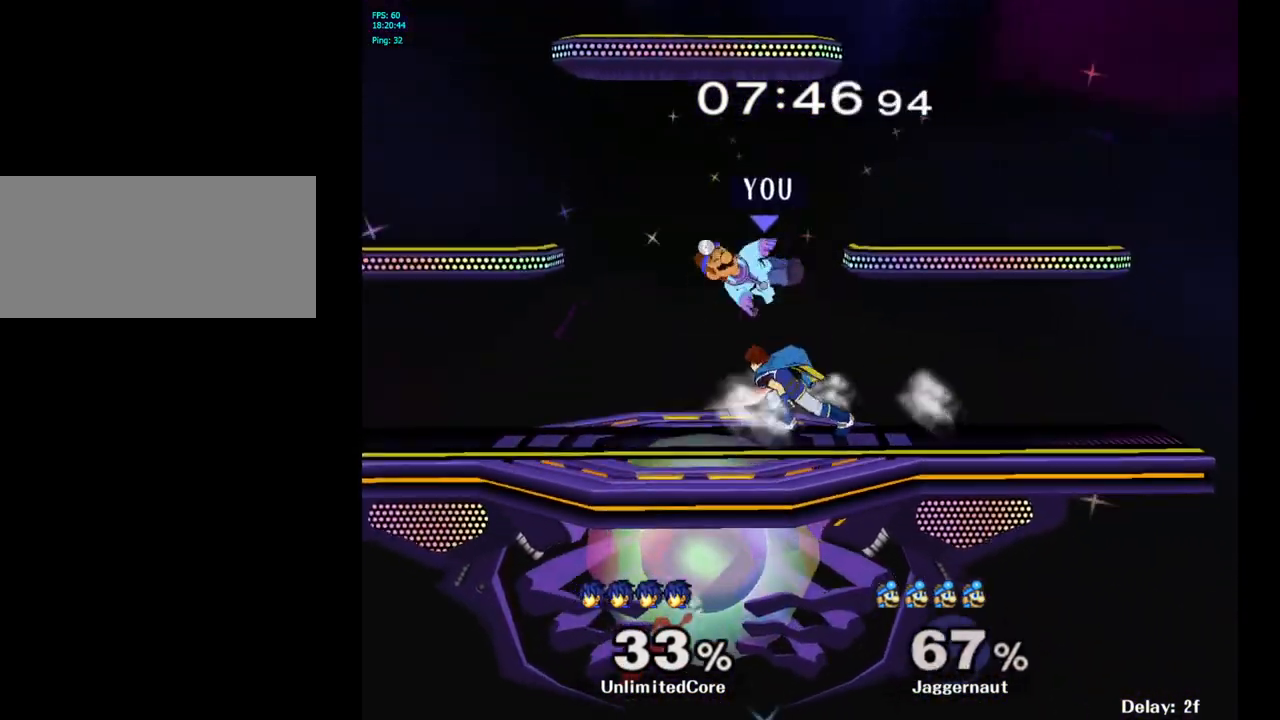
{"buttons": [], "left_stick": "left", "right_stick": "center", "events": [[350, "left_stick", "left"]]}
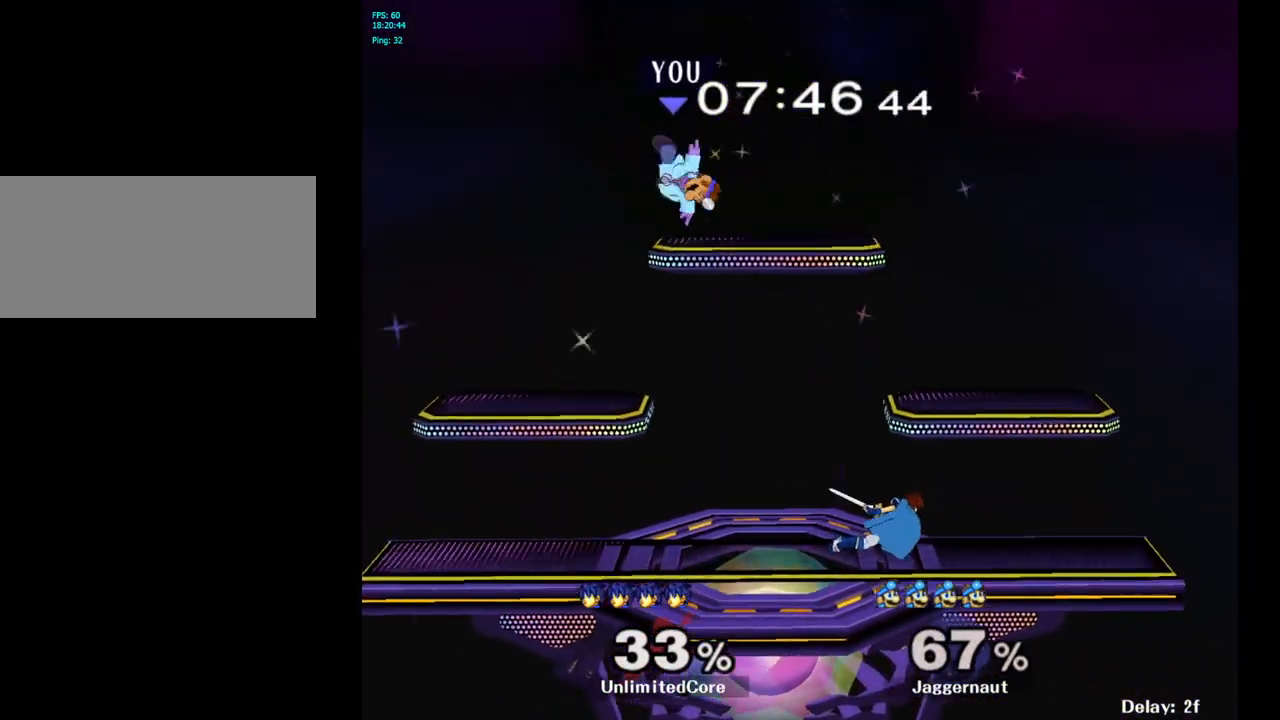
{"buttons": [], "left_stick": "right", "right_stick": "center", "events": [[333, "left_stick", "center"], [417, "left_stick", "right"]]}
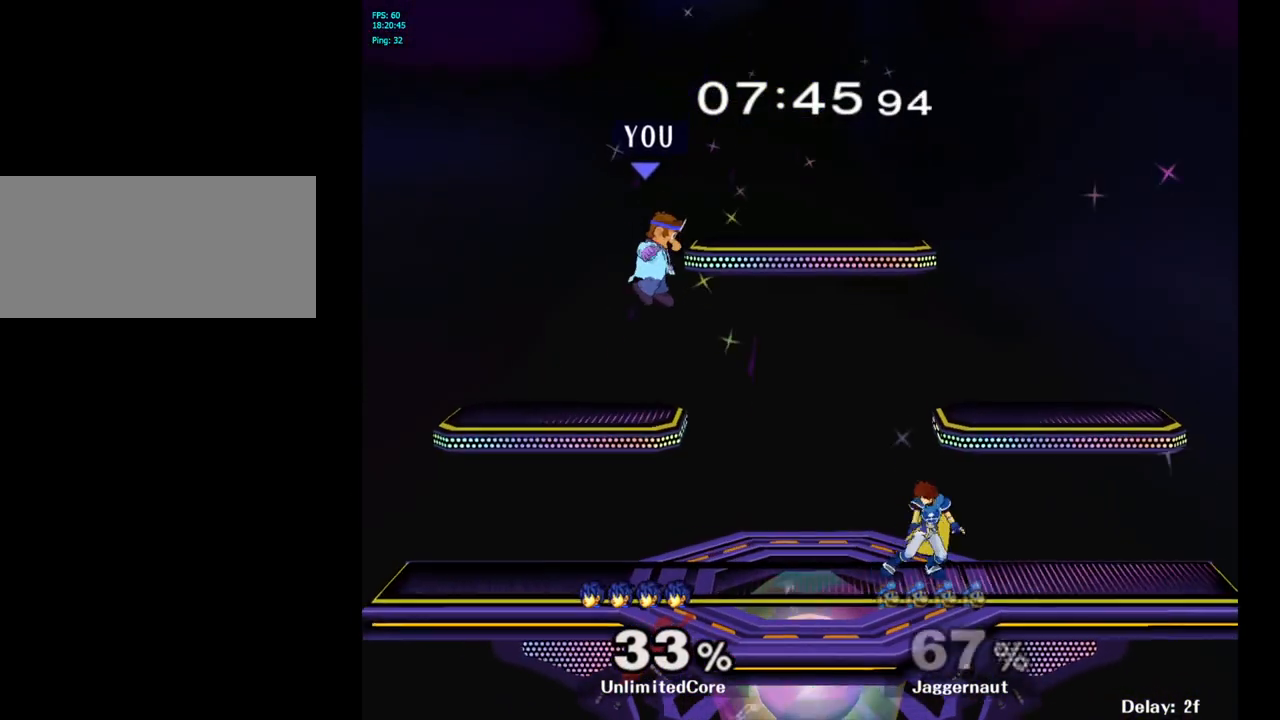
{"buttons": [], "left_stick": "center", "right_stick": "center", "events": [[133, "Y", "down"], [267, "left_stick", "down-right"], [317, "R1", "down"], [433, "Y", "up"], [467, "R1", "up"], [467, "left_stick", "center"]]}
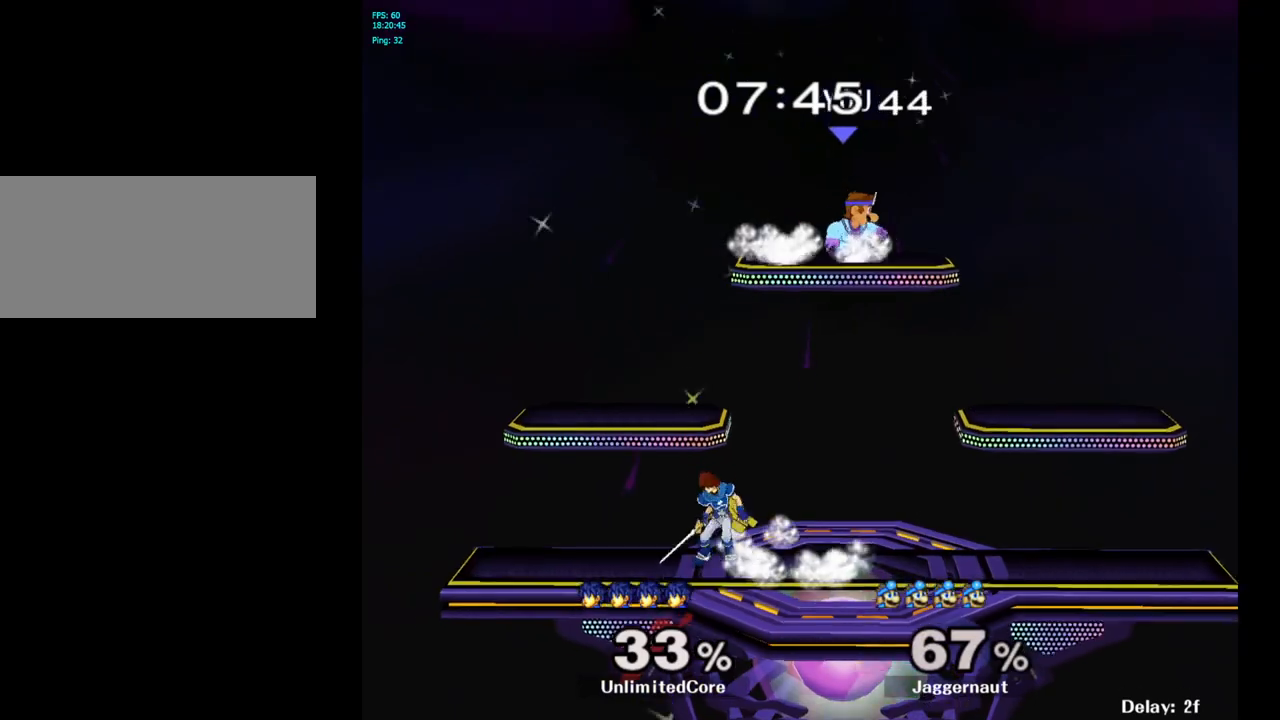
{"buttons": [], "left_stick": "left", "right_stick": "center", "events": [[50, "left_stick", "down"], [167, "left_stick", "down-left"], [283, "left_stick", "left"]]}
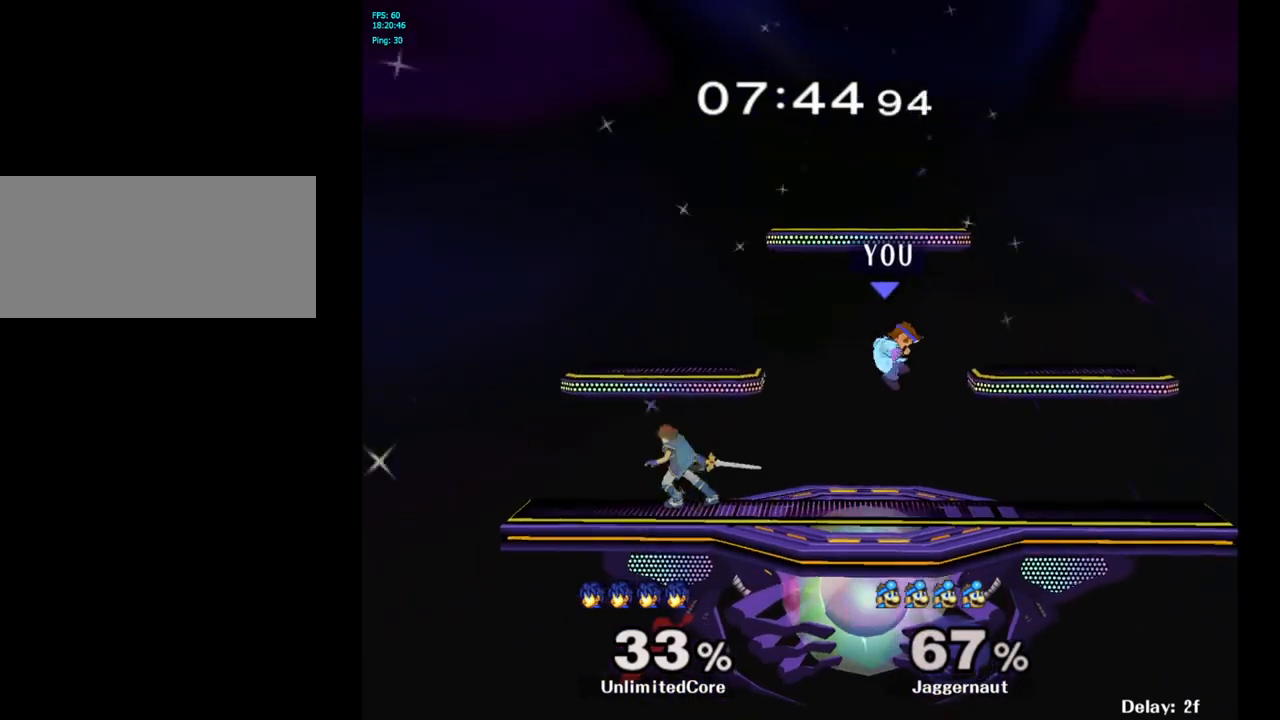
{"buttons": [], "left_stick": "up-left", "right_stick": "center", "events": [[50, "left_stick", "right"], [167, "Y", "down"], [183, "left_stick", "center"], [233, "left_stick", "up-left"], [267, "Y", "up"]]}
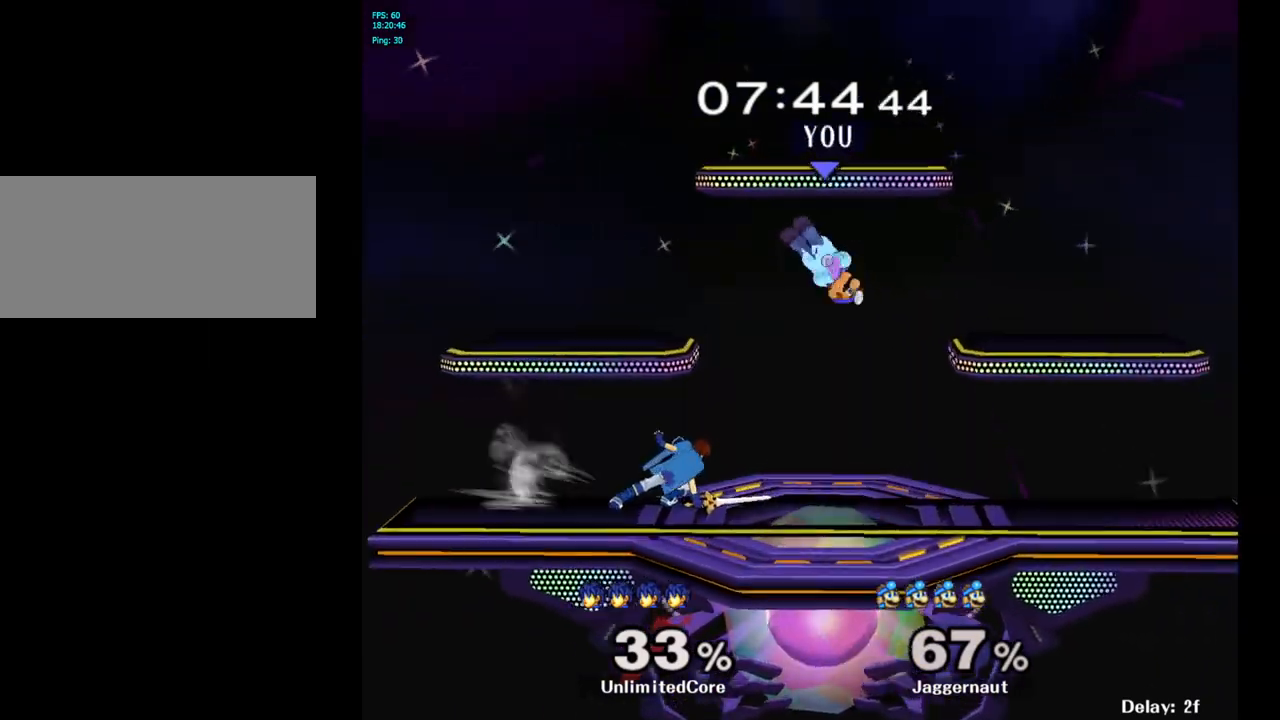
{"buttons": ["R1"], "left_stick": "right", "right_stick": "center", "events": [[250, "left_stick", "down-left"], [283, "right_stick", "left"], [367, "right_stick", "center"], [400, "left_stick", "down-right"], [450, "left_stick", "right"], [483, "R1", "down"]]}